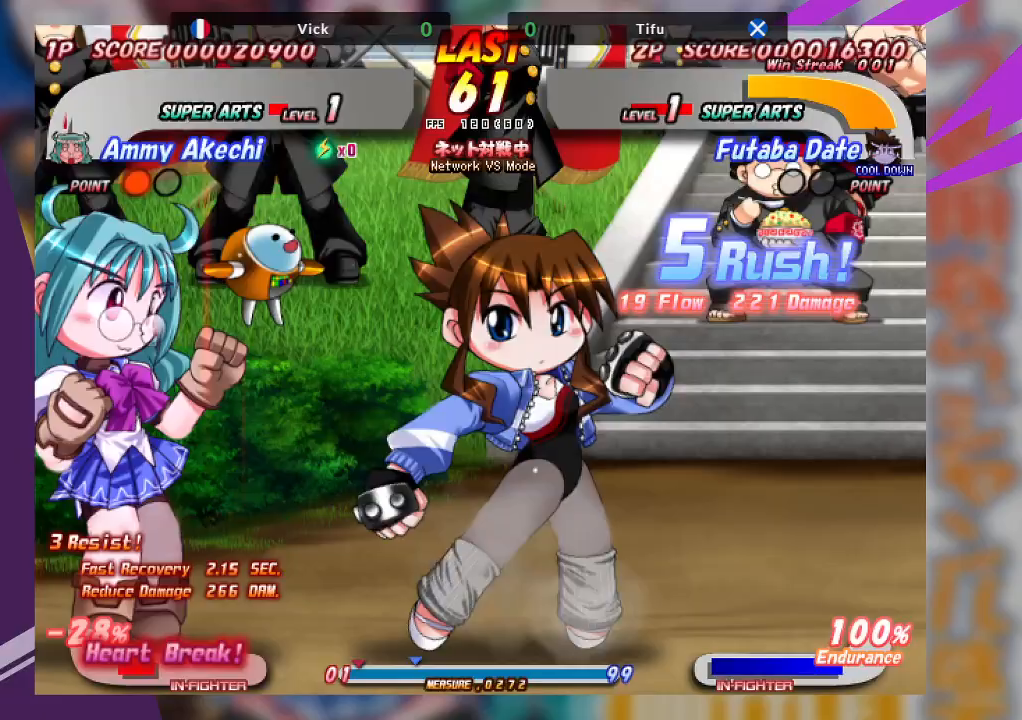
Gameplay with a controller (arcade stick); each line is a JSON object with the inputs held at the frame after it. "events" lists button and stick changes between this image and that frame as [ms after this image, input, new state], when the widget could be followed in between. Not read: L3 R3 other_buttons.
{"buttons": ["CROSS"], "left_stick": "right", "events": [[100, "left_stick", "center"], [183, "CROSS", "down"], [183, "left_stick", "right"]]}
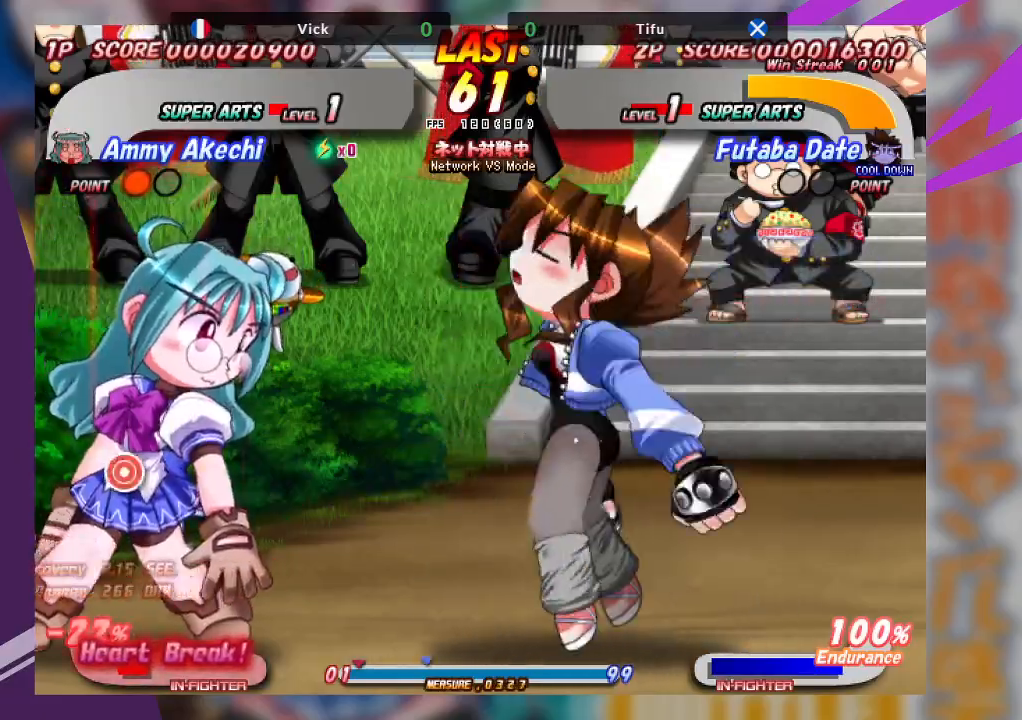
{"buttons": [], "left_stick": "right", "events": [[50, "CROSS", "up"], [150, "CROSS", "down"], [250, "CROSS", "up"], [300, "CROSS", "down"], [417, "CROSS", "up"]]}
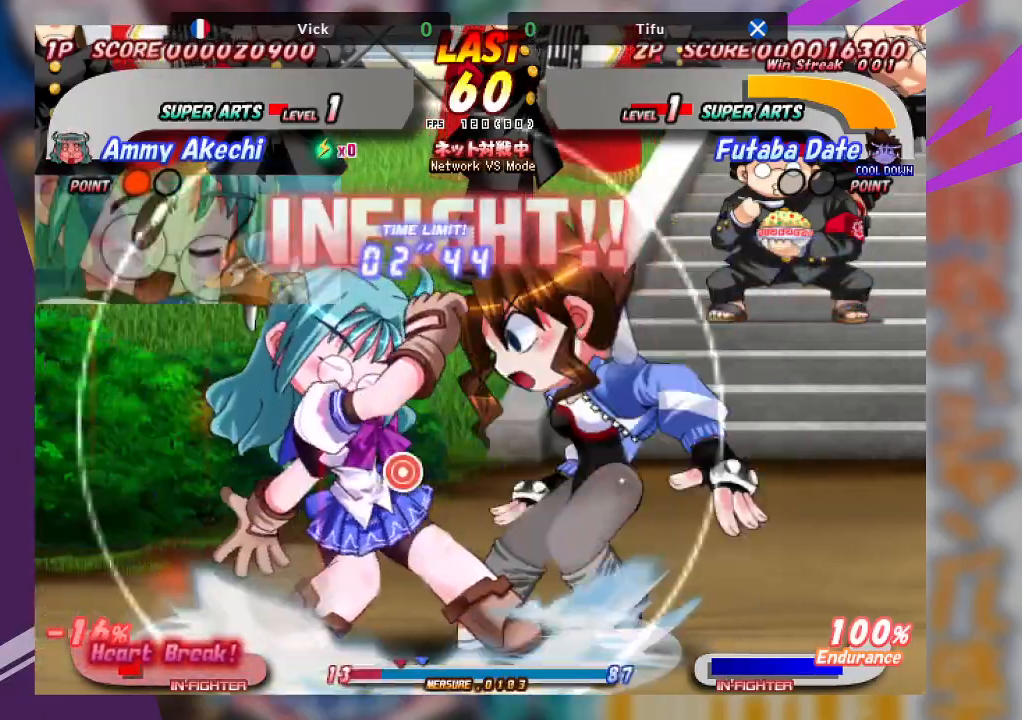
{"buttons": ["TRIANGLE"], "left_stick": "down-right", "events": [[183, "CROSS", "down"], [317, "CROSS", "up"], [467, "TRIANGLE", "down"], [467, "left_stick", "down-right"]]}
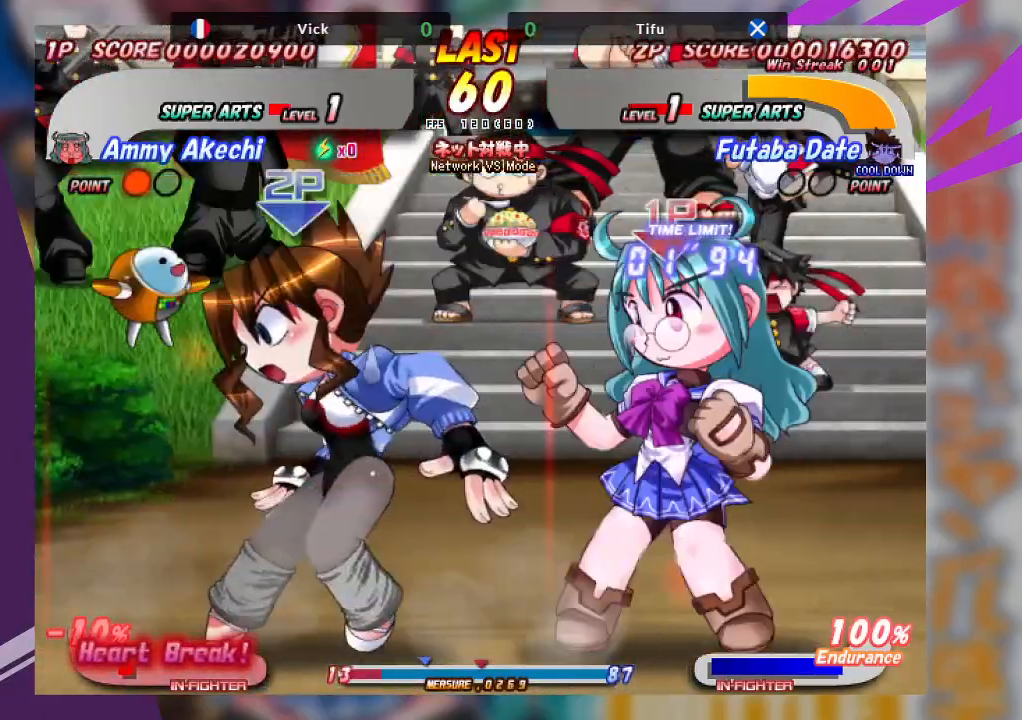
{"buttons": [], "left_stick": "center", "events": [[100, "TRIANGLE", "up"], [167, "TRIANGLE", "down"], [233, "TRIANGLE", "up"], [367, "TRIANGLE", "down"], [367, "left_stick", "center"], [450, "TRIANGLE", "up"]]}
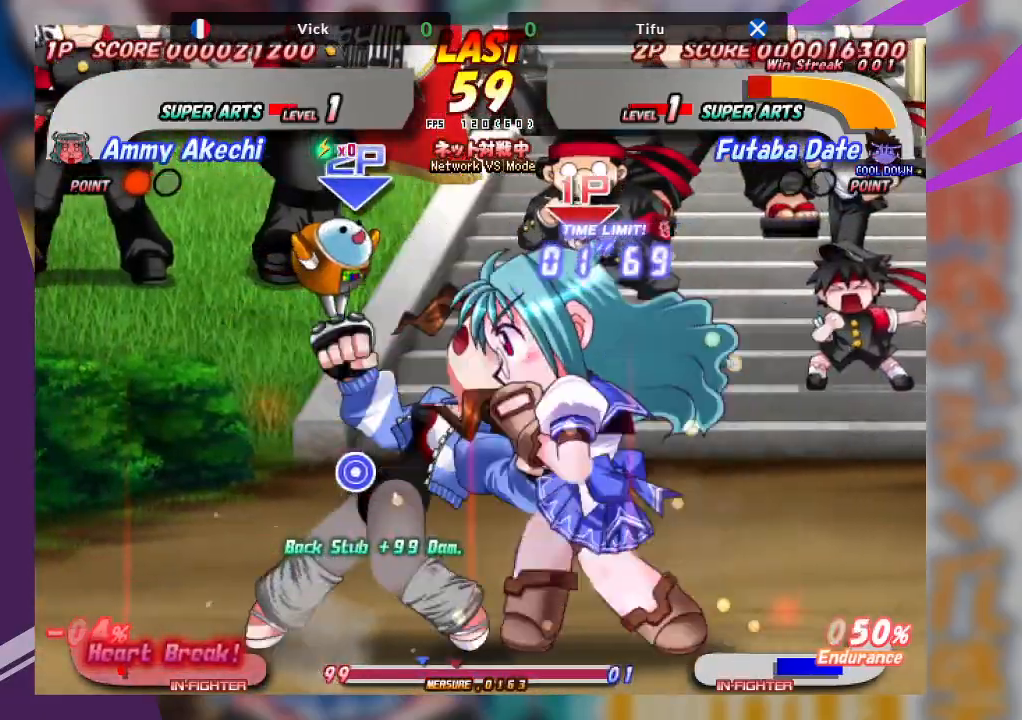
{"buttons": ["SQUARE", "TRIANGLE"], "left_stick": "left", "events": [[33, "left_stick", "left"], [50, "TRIANGLE", "down"], [83, "left_stick", "up-left"], [150, "TRIANGLE", "up"], [250, "TRIANGLE", "down"], [283, "left_stick", "left"], [300, "TRIANGLE", "up"], [450, "SQUARE", "down"], [450, "TRIANGLE", "down"]]}
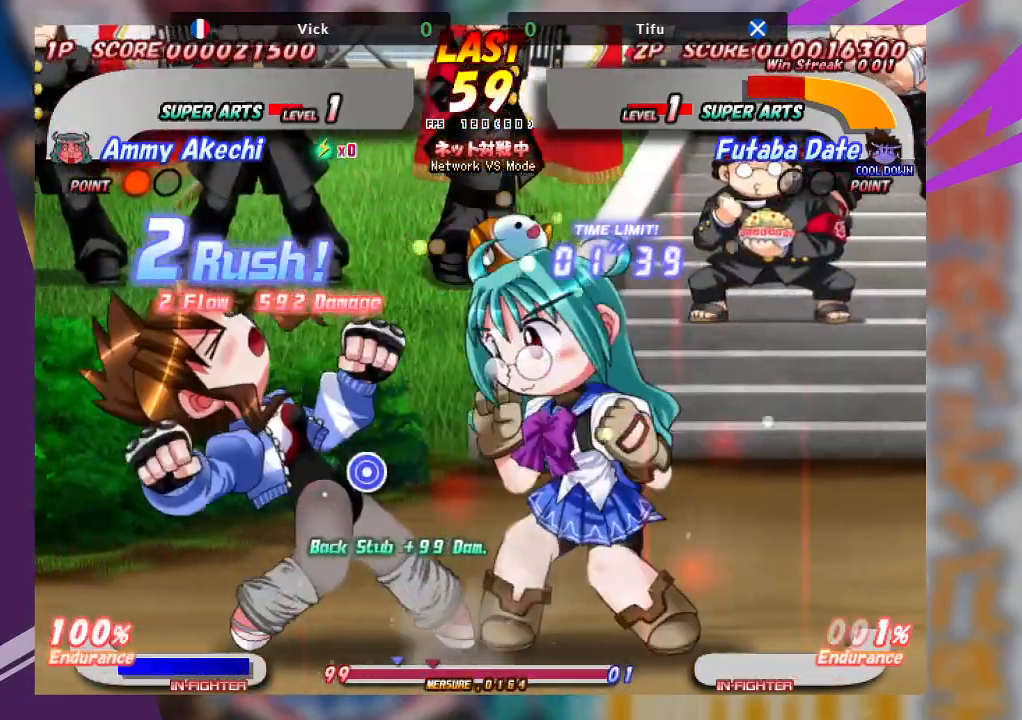
{"buttons": [], "left_stick": "left", "events": [[50, "SQUARE", "up"], [50, "TRIANGLE", "up"], [100, "SQUARE", "down"], [100, "TRIANGLE", "down"], [200, "SQUARE", "up"], [200, "TRIANGLE", "up"], [250, "SQUARE", "down"], [250, "TRIANGLE", "down"], [333, "SQUARE", "up"], [367, "TRIANGLE", "up"]]}
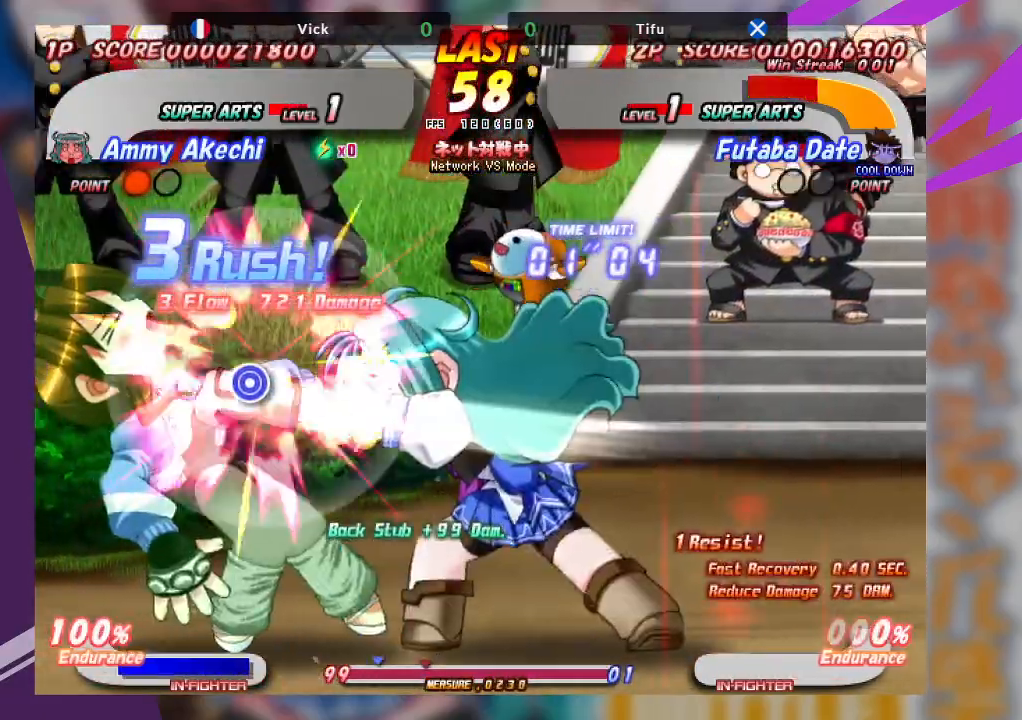
{"buttons": [], "left_stick": "center", "events": [[100, "TRIANGLE", "down"], [200, "TRIANGLE", "up"], [333, "TRIANGLE", "down"], [417, "left_stick", "center"], [433, "TRIANGLE", "up"]]}
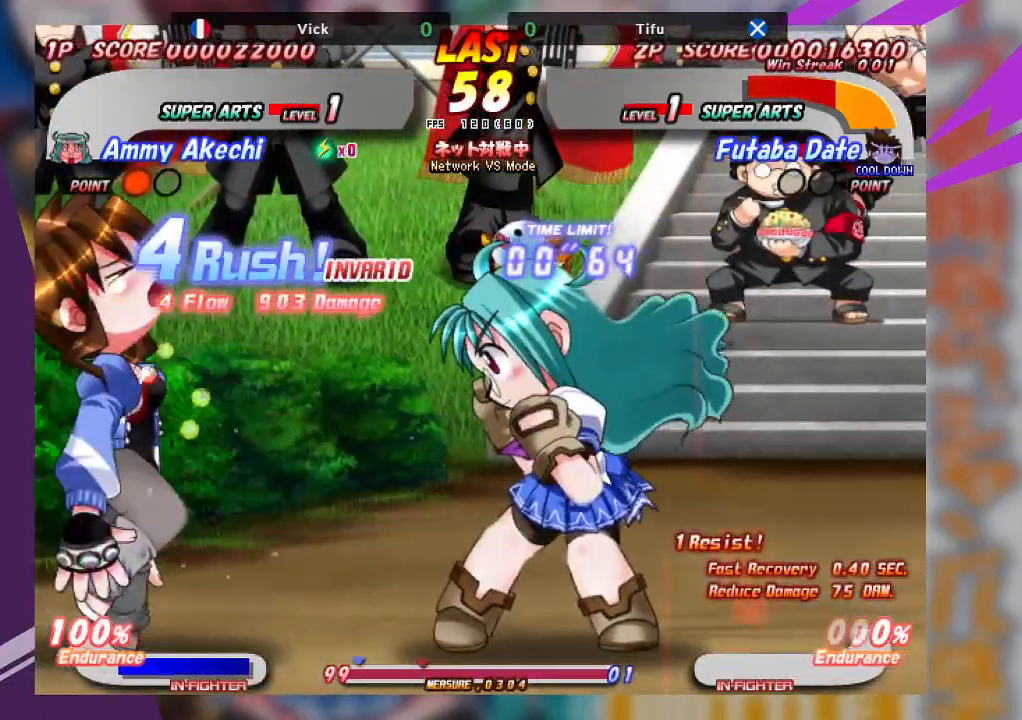
{"buttons": [], "left_stick": "down", "events": [[117, "left_stick", "down"], [217, "TRIANGLE", "down"], [300, "TRIANGLE", "up"], [350, "TRIANGLE", "down"], [483, "TRIANGLE", "up"]]}
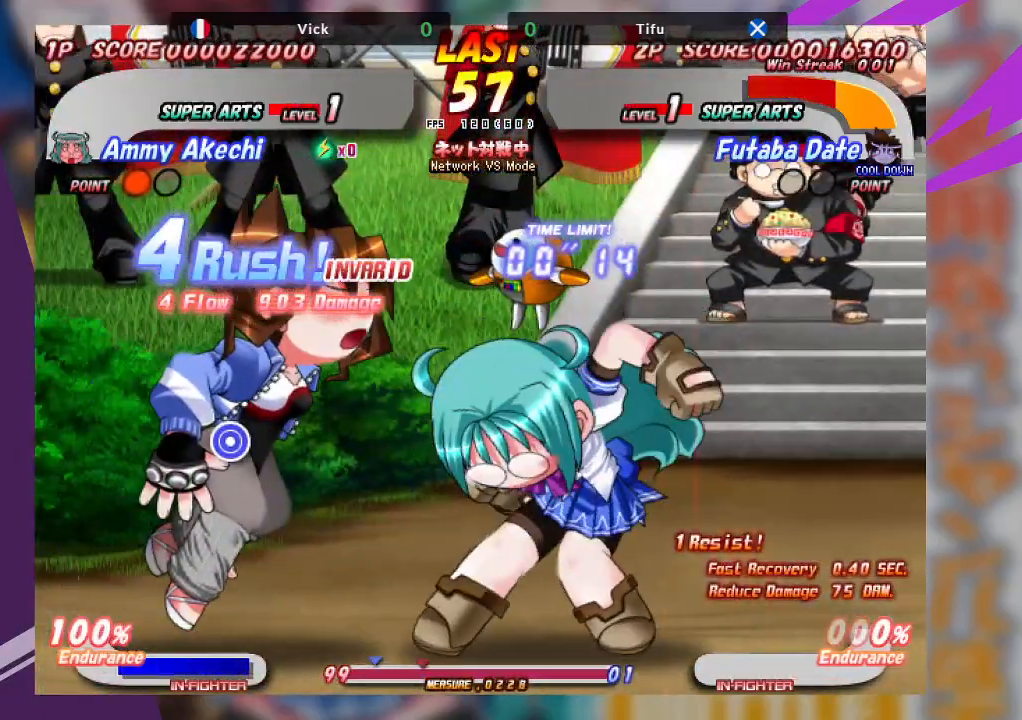
{"buttons": [], "left_stick": "left", "events": [[83, "left_stick", "left"], [183, "left_stick", "up-left"], [267, "SQUARE", "down"], [267, "TRIANGLE", "down"], [350, "SQUARE", "up"], [350, "TRIANGLE", "up"], [400, "SQUARE", "down"], [400, "TRIANGLE", "down"], [417, "left_stick", "left"], [500, "SQUARE", "up"], [500, "TRIANGLE", "up"]]}
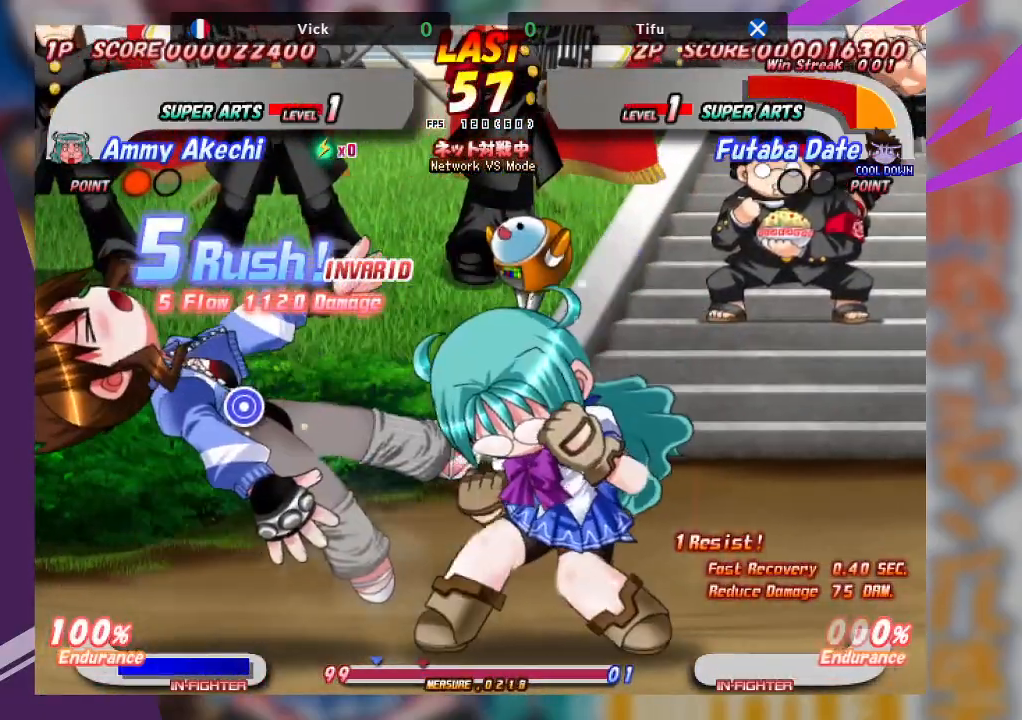
{"buttons": ["SQUARE", "TRIANGLE"], "left_stick": "left", "events": [[50, "SQUARE", "down"], [50, "TRIANGLE", "down"], [133, "SQUARE", "up"], [133, "TRIANGLE", "up"], [183, "TRIANGLE", "down"], [200, "SQUARE", "down"], [267, "SQUARE", "up"], [283, "TRIANGLE", "up"], [333, "SQUARE", "down"], [333, "TRIANGLE", "down"], [400, "SQUARE", "up"], [417, "TRIANGLE", "up"], [483, "SQUARE", "down"], [483, "TRIANGLE", "down"]]}
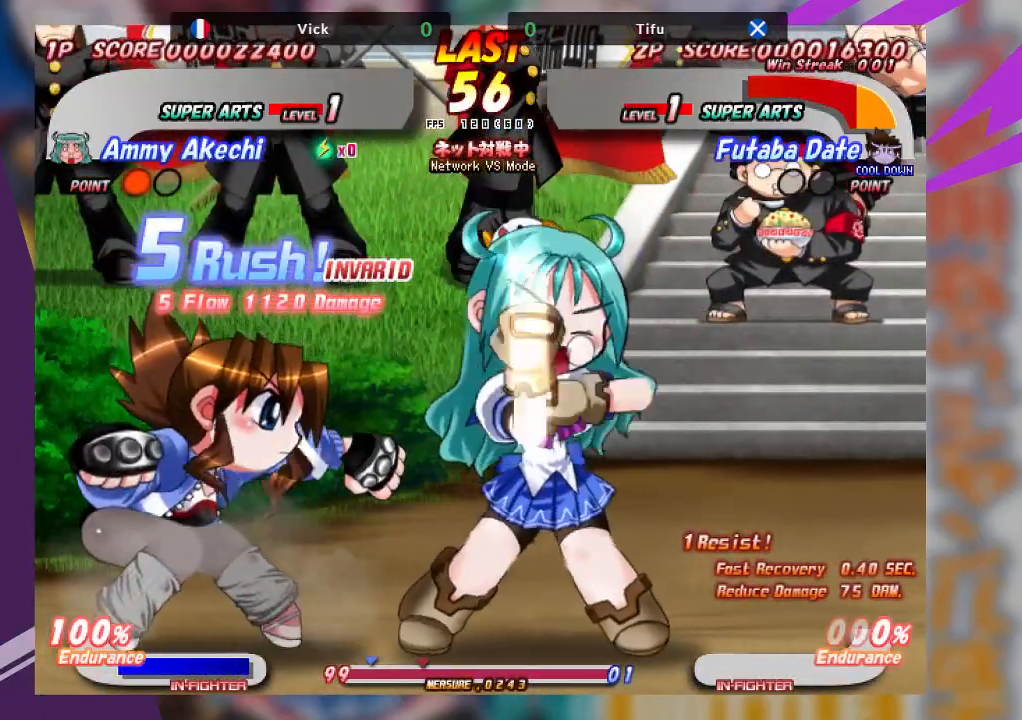
{"buttons": [], "left_stick": "left", "events": [[67, "SQUARE", "up"], [67, "TRIANGLE", "up"], [117, "SQUARE", "down"], [117, "TRIANGLE", "down"], [200, "SQUARE", "up"], [200, "TRIANGLE", "up"], [267, "SQUARE", "down"], [267, "TRIANGLE", "down"], [350, "SQUARE", "up"], [367, "TRIANGLE", "up"], [417, "SQUARE", "down"], [417, "TRIANGLE", "down"], [500, "SQUARE", "up"], [500, "TRIANGLE", "up"]]}
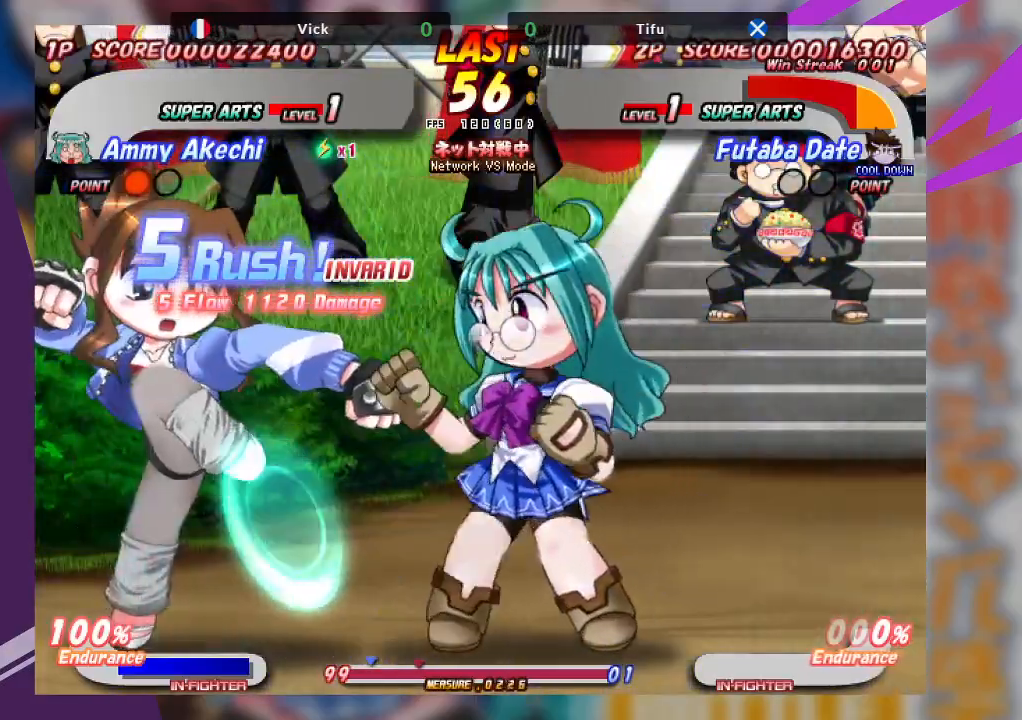
{"buttons": [], "left_stick": "left", "events": [[50, "SQUARE", "down"], [50, "TRIANGLE", "down"], [133, "TRIANGLE", "up"], [150, "SQUARE", "up"], [200, "SQUARE", "down"], [200, "TRIANGLE", "down"], [283, "SQUARE", "up"], [283, "TRIANGLE", "up"]]}
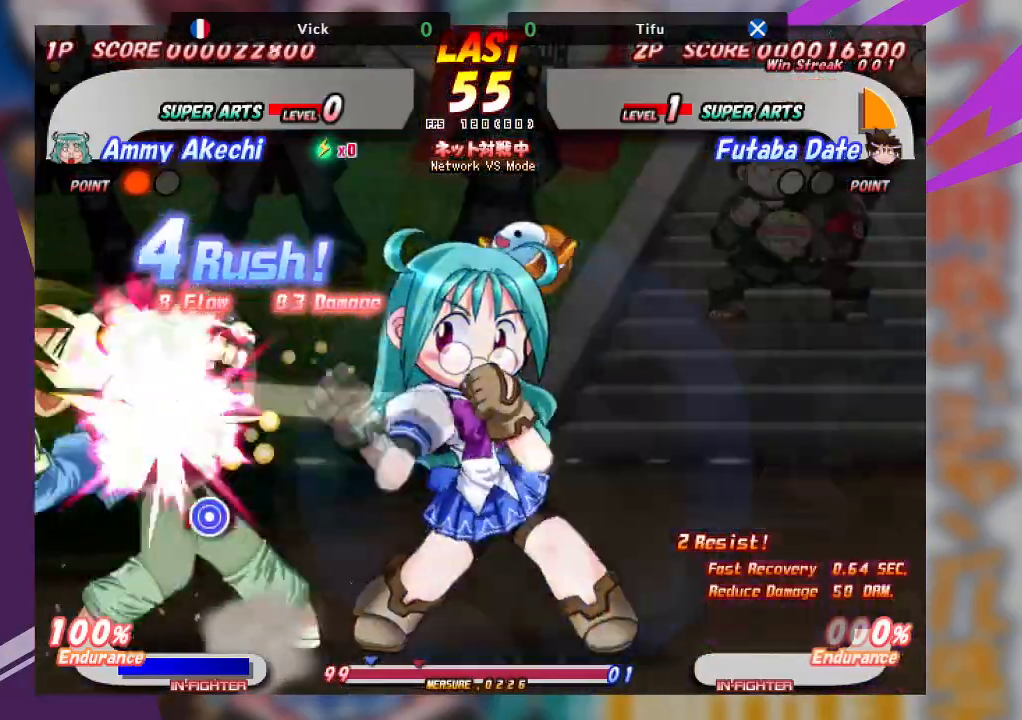
{"buttons": [], "left_stick": "center", "events": [[17, "left_stick", "center"]]}